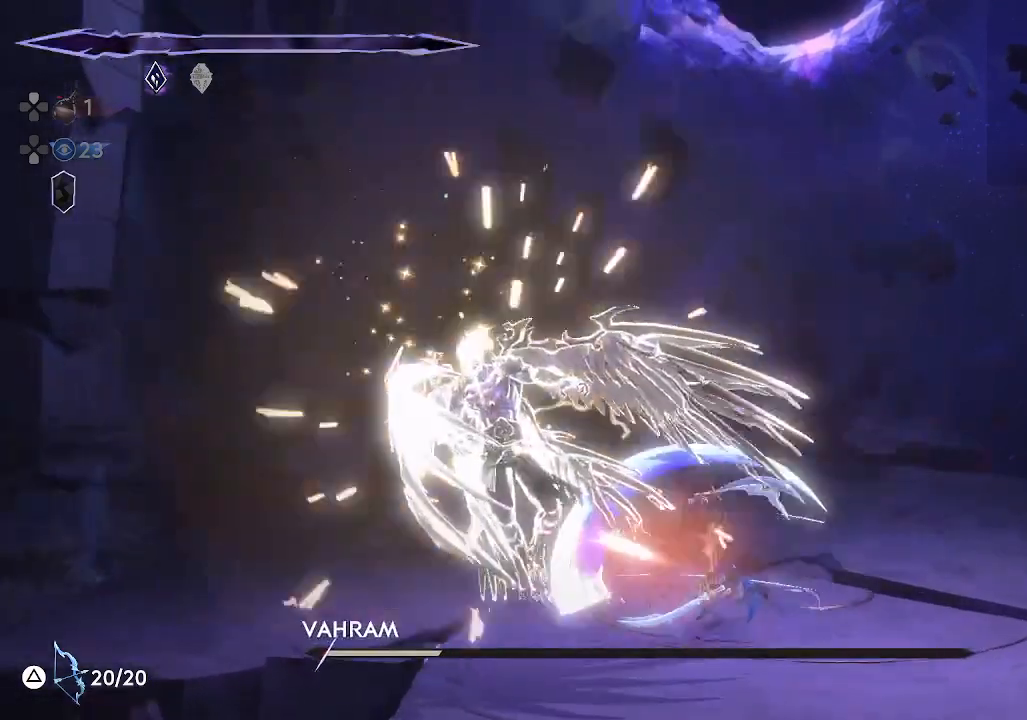
Gameplay with a controller (PlayStation layout); each line is a JSON object with the inputs held at the frame after it. "events" lists button and stick changes between this image and that frame as [ms after this image, input, new state], when the widget could be followed in between. Not read: right_stick.
{"buttons": [], "left_stick": "center", "events": [[500, "left_stick", "center"]]}
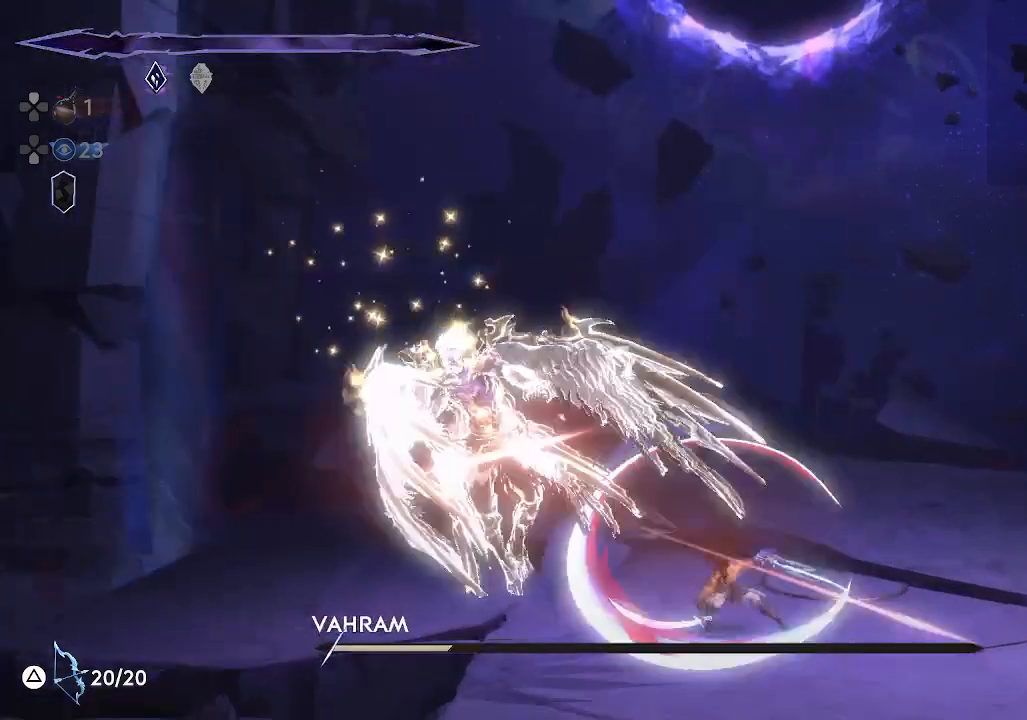
{"buttons": [], "left_stick": "center", "events": []}
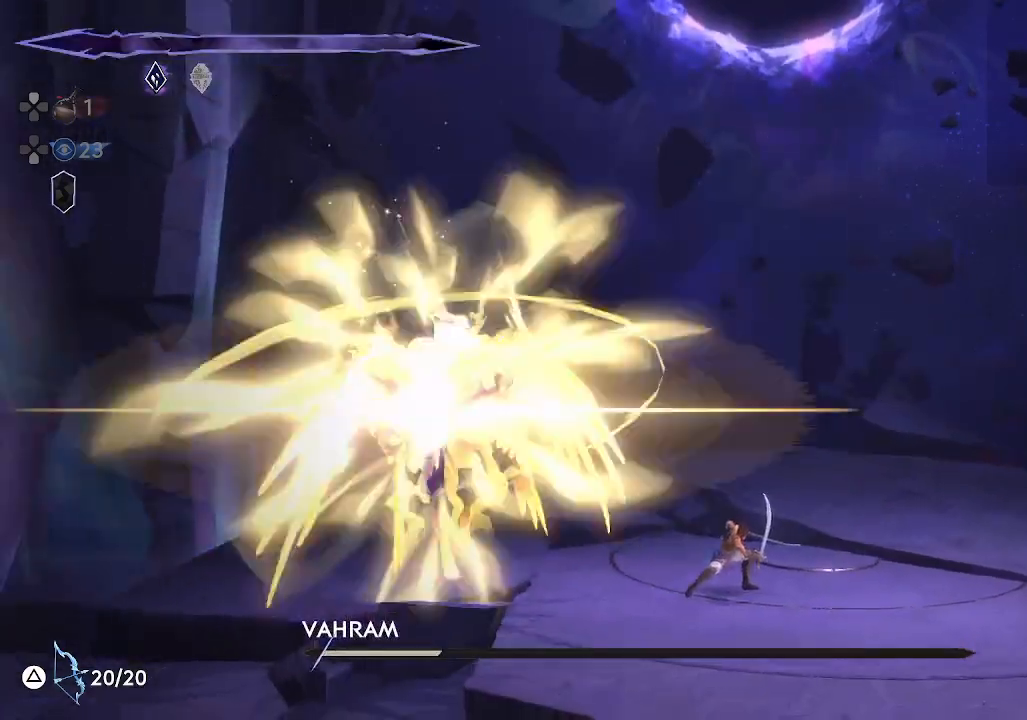
{"buttons": [], "left_stick": "right", "events": [[100, "left_stick", "right"]]}
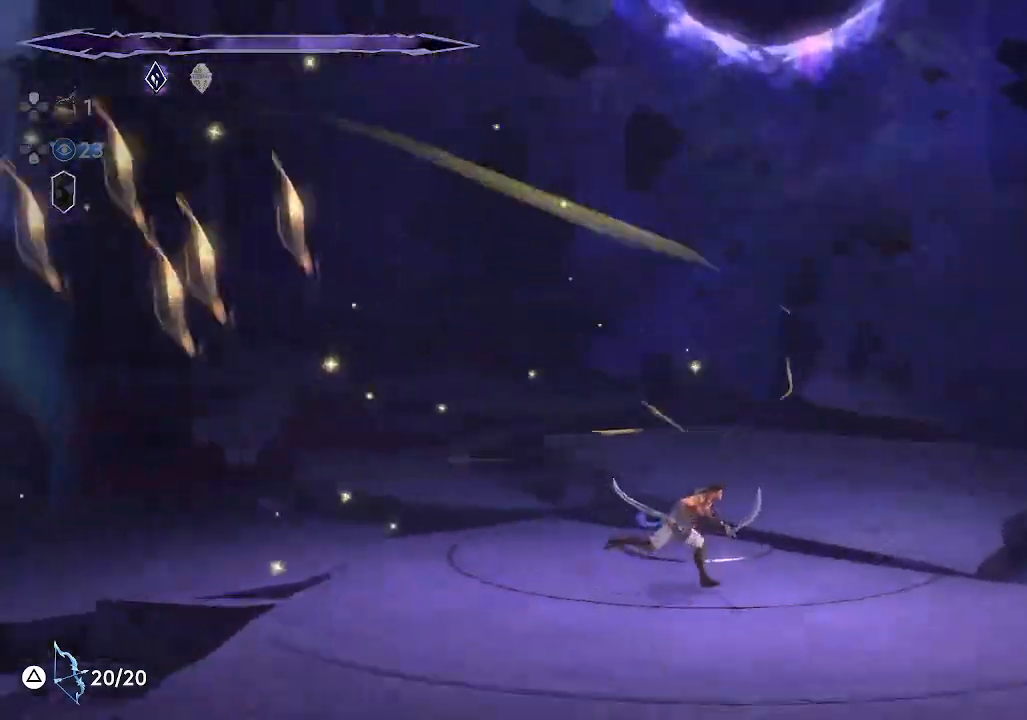
{"buttons": [], "left_stick": "center", "events": [[317, "left_stick", "center"]]}
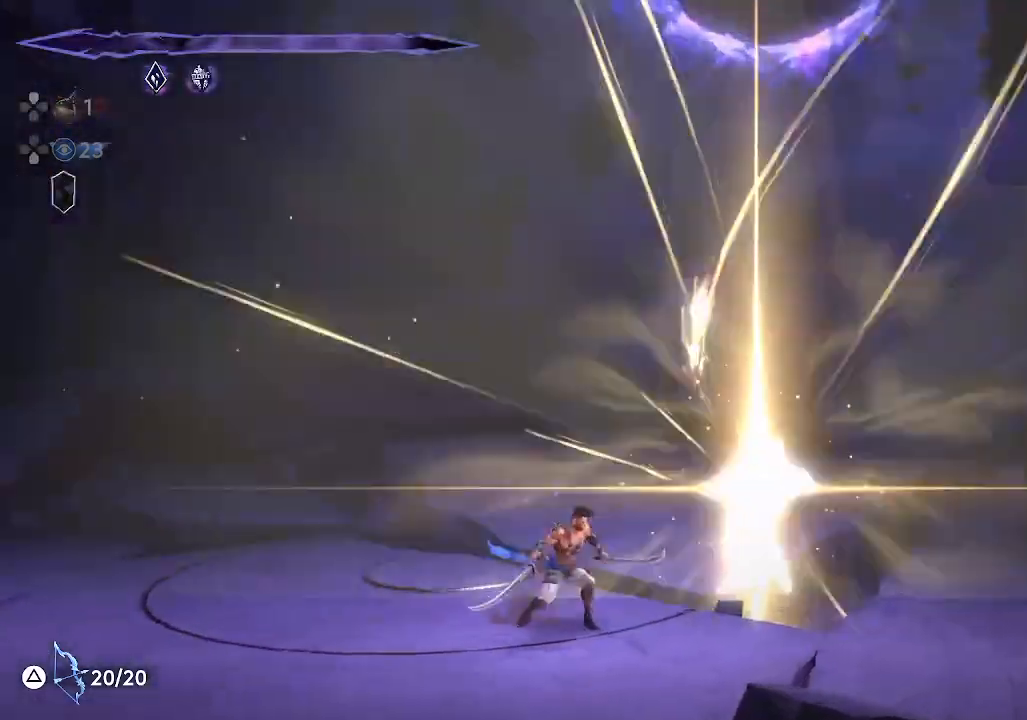
{"buttons": [], "left_stick": "right", "events": [[433, "left_stick", "right"]]}
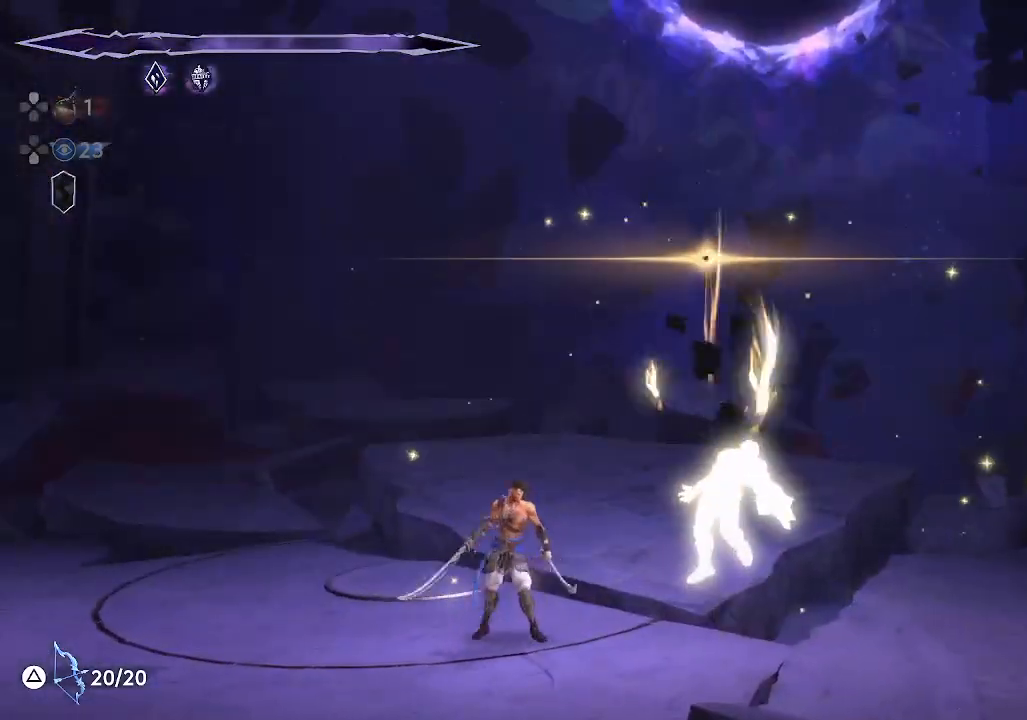
{"buttons": [], "left_stick": "center", "events": [[100, "left_stick", "center"]]}
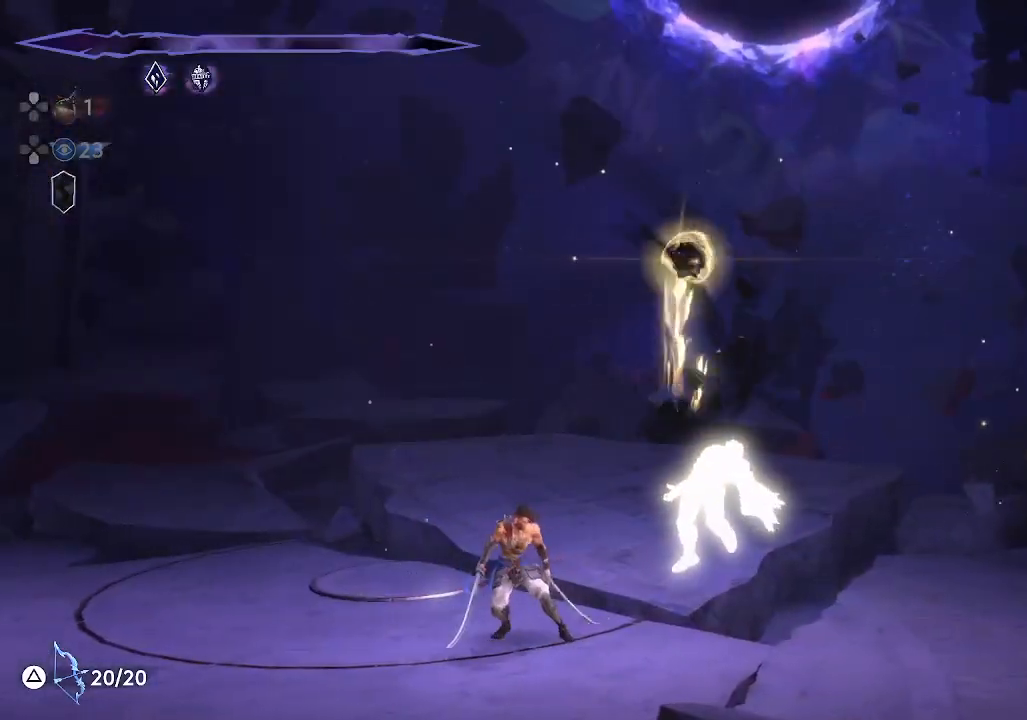
{"buttons": ["CROSS"], "left_stick": "center", "events": [[350, "CROSS", "down"]]}
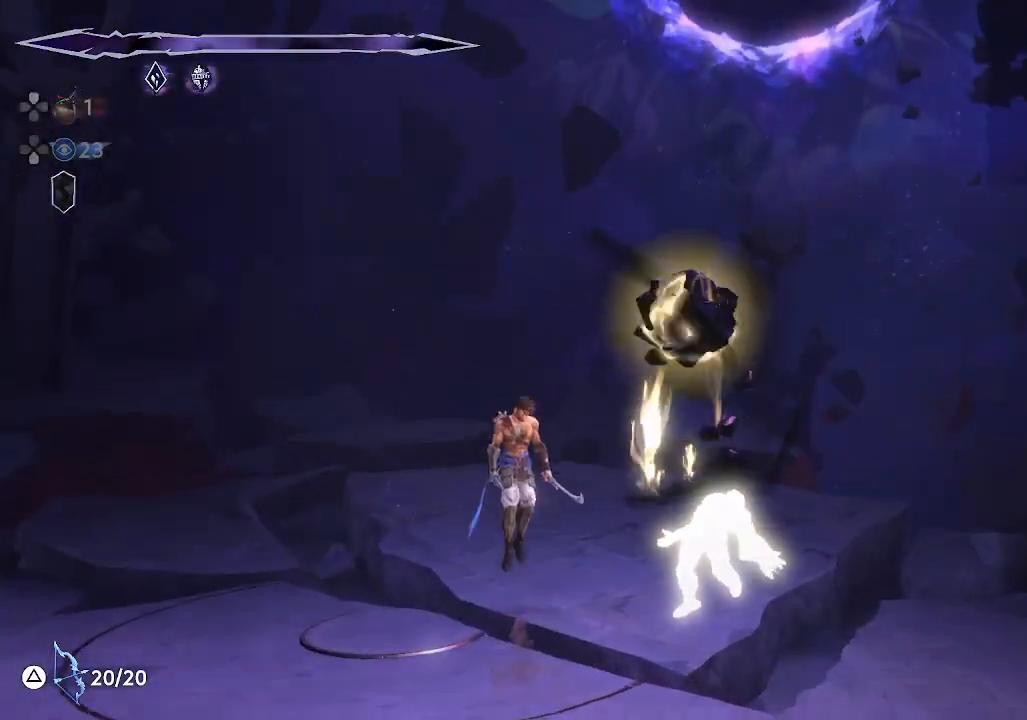
{"buttons": ["SQUARE"], "left_stick": "center", "events": [[133, "CROSS", "up"], [183, "left_stick", "right"], [283, "SQUARE", "down"], [300, "left_stick", "center"], [383, "SQUARE", "up"], [467, "SQUARE", "down"]]}
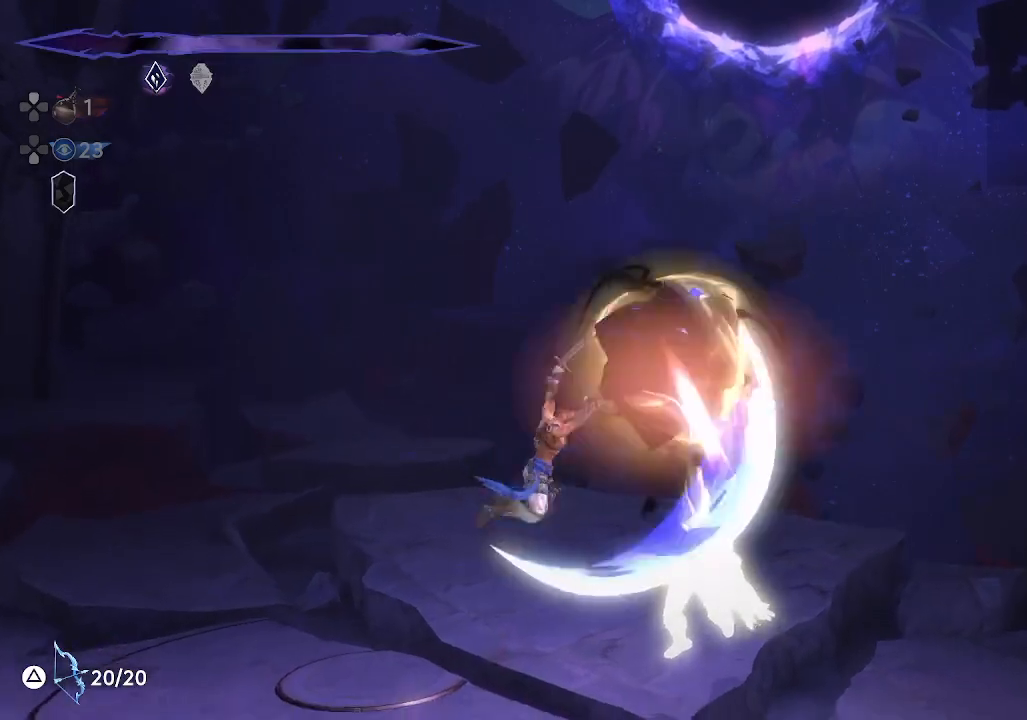
{"buttons": ["SQUARE"], "left_stick": "center", "events": [[67, "SQUARE", "up"], [133, "SQUARE", "down"], [233, "SQUARE", "up"], [317, "SQUARE", "down"], [400, "SQUARE", "up"], [500, "SQUARE", "down"]]}
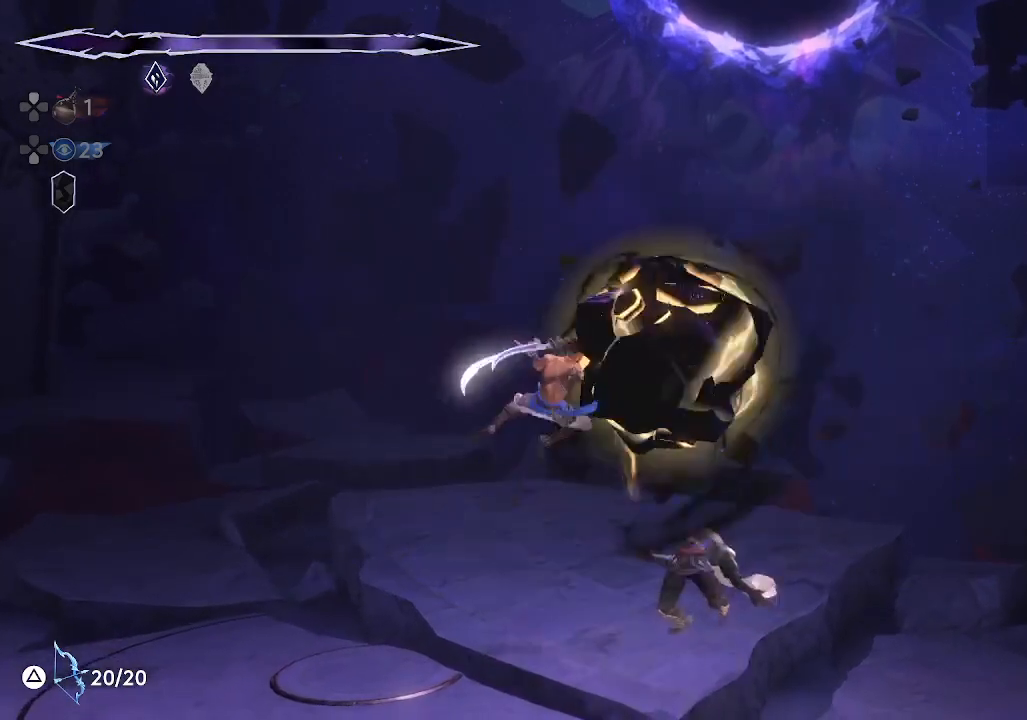
{"buttons": ["CROSS"], "left_stick": "center", "events": [[100, "SQUARE", "up"], [283, "CROSS", "down"]]}
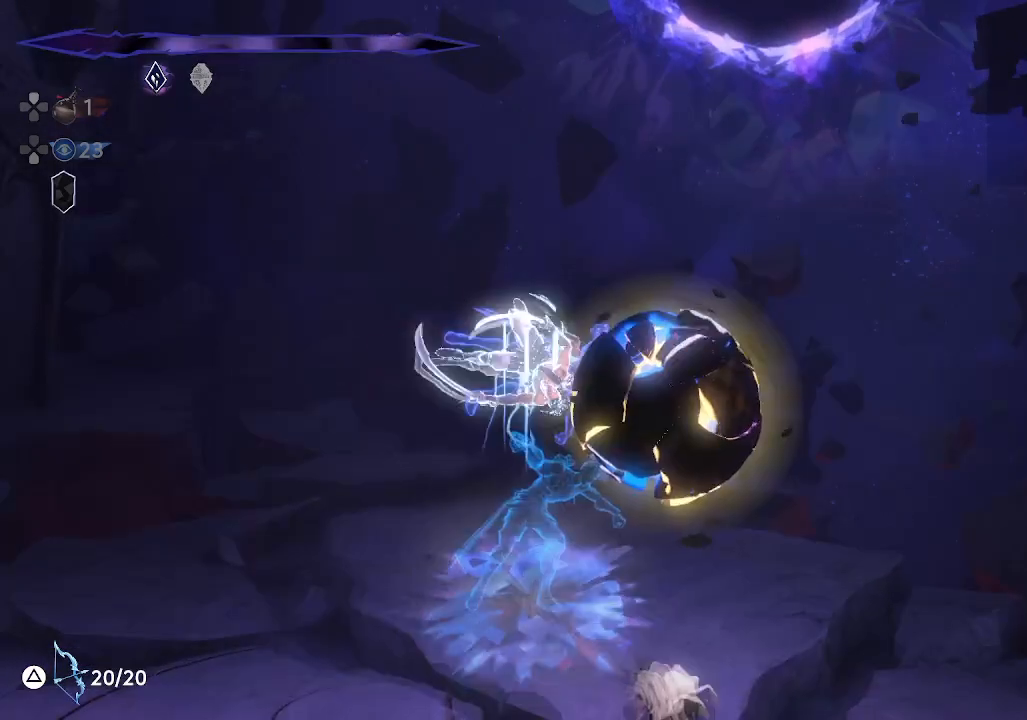
{"buttons": ["SQUARE"], "left_stick": "center", "events": [[50, "CROSS", "up"], [117, "SQUARE", "down"], [233, "SQUARE", "up"], [300, "SQUARE", "down"], [400, "SQUARE", "up"], [483, "SQUARE", "down"]]}
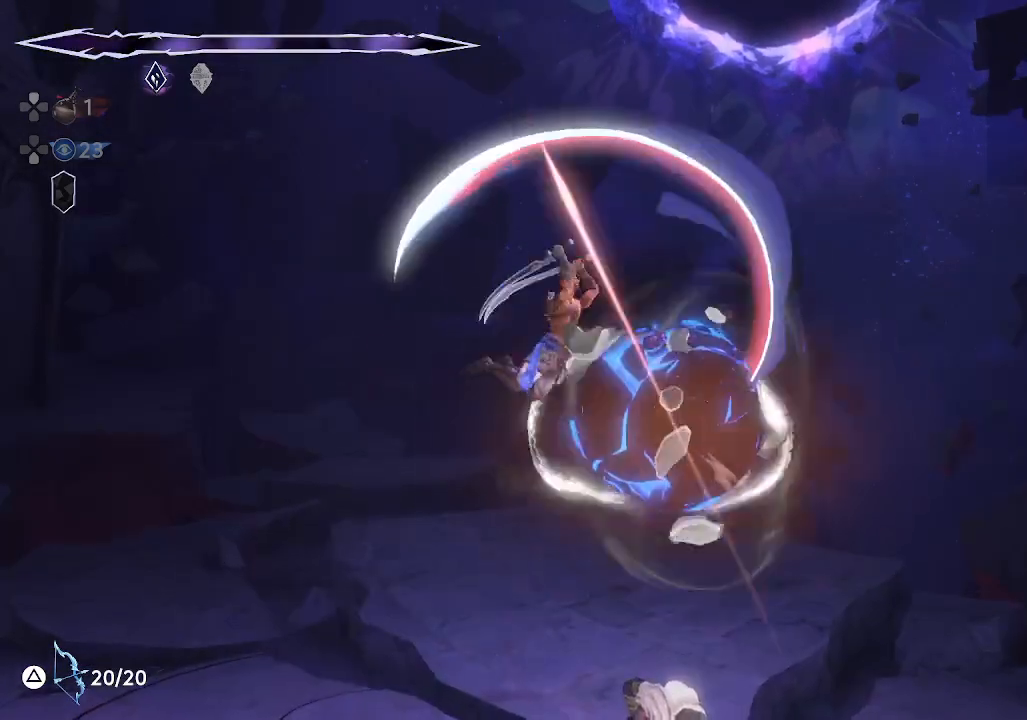
{"buttons": [], "left_stick": "center", "events": [[83, "SQUARE", "up"], [167, "SQUARE", "down"], [267, "SQUARE", "up"], [350, "SQUARE", "down"], [450, "SQUARE", "up"]]}
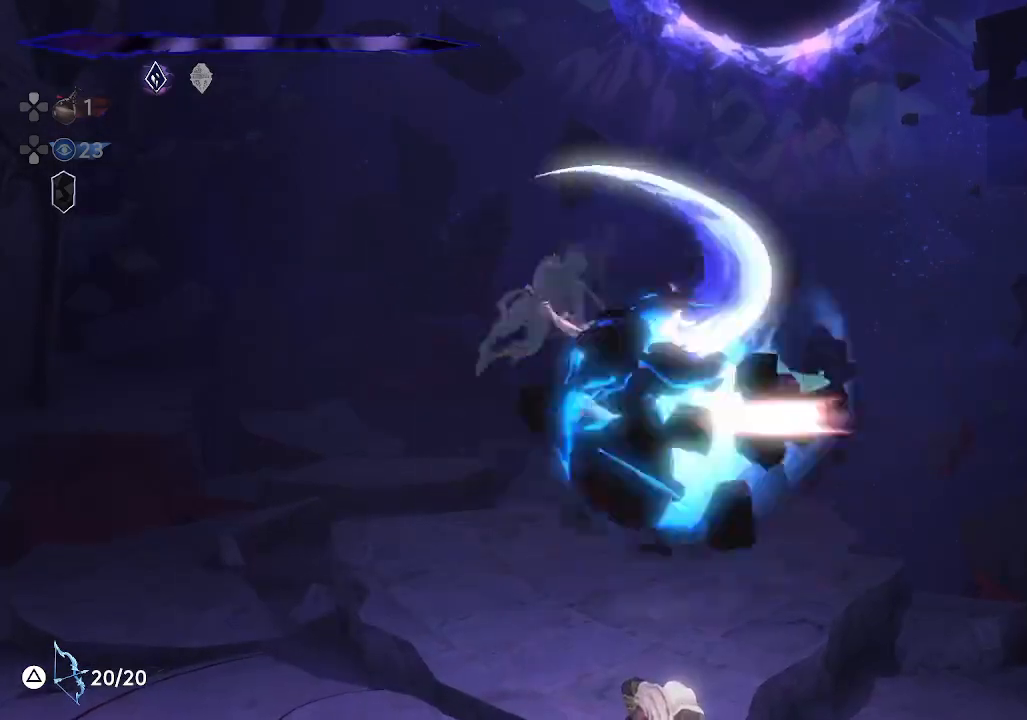
{"buttons": [], "left_stick": "center", "events": [[33, "SQUARE", "down"], [117, "SQUARE", "up"], [217, "SQUARE", "down"], [317, "SQUARE", "up"], [383, "SQUARE", "down"], [483, "SQUARE", "up"]]}
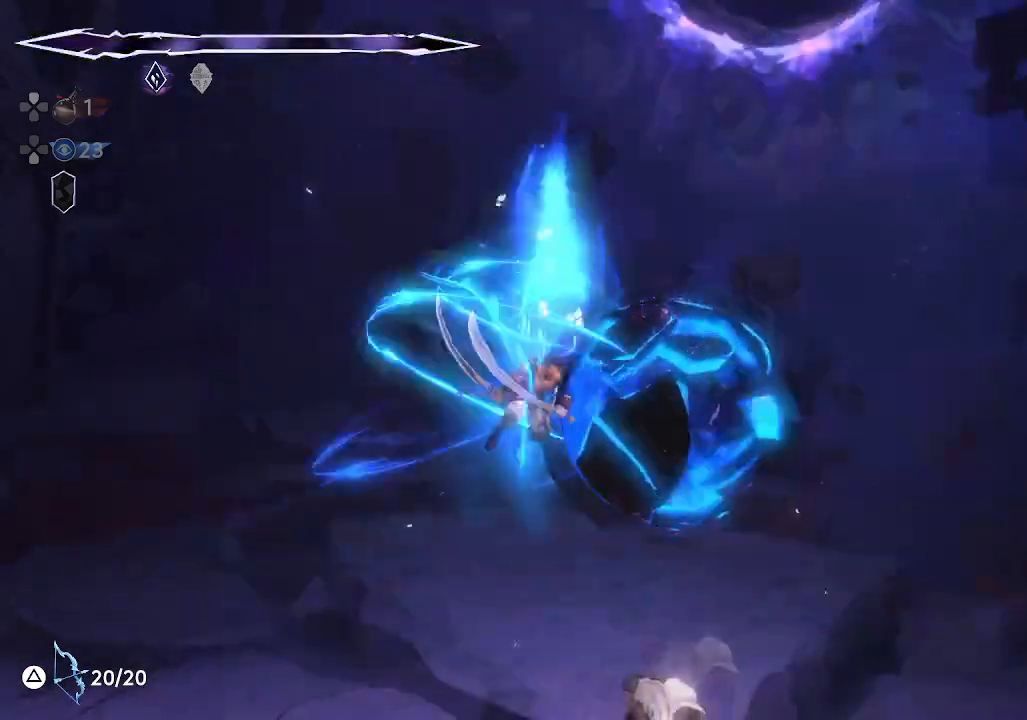
{"buttons": ["SQUARE"], "left_stick": "center", "events": [[67, "SQUARE", "down"], [167, "SQUARE", "up"], [250, "SQUARE", "down"], [350, "SQUARE", "up"], [433, "SQUARE", "down"]]}
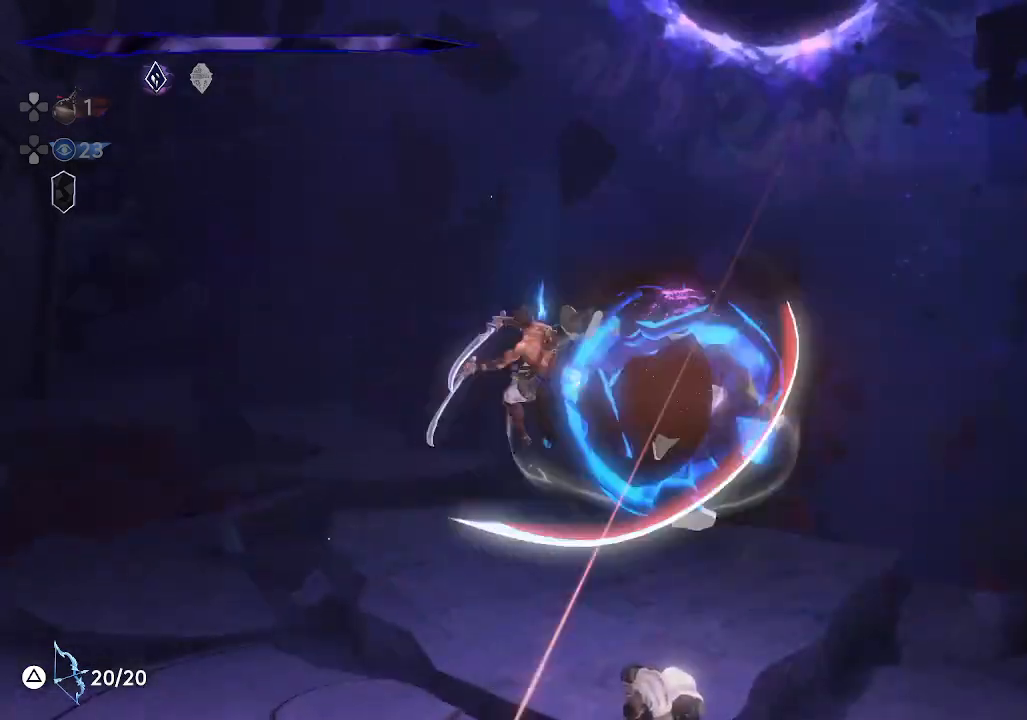
{"buttons": ["SQUARE"], "left_stick": "center", "events": [[17, "SQUARE", "up"], [117, "SQUARE", "down"], [200, "SQUARE", "up"], [283, "SQUARE", "down"], [383, "SQUARE", "up"], [467, "SQUARE", "down"]]}
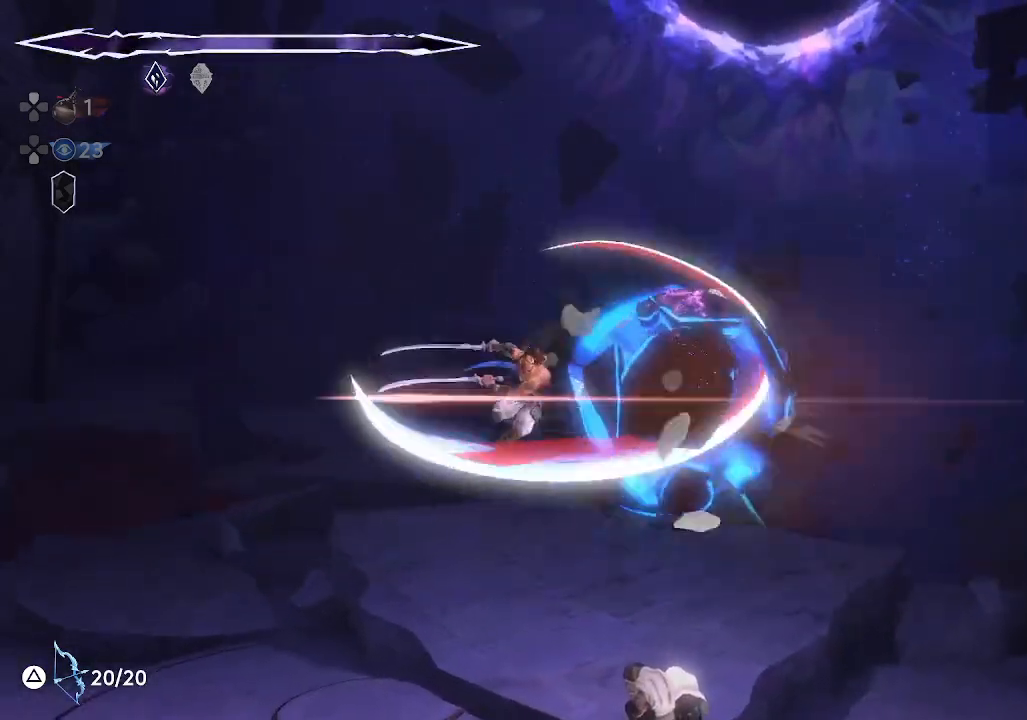
{"buttons": [], "left_stick": "center", "events": [[67, "SQUARE", "up"], [150, "SQUARE", "down"], [250, "SQUARE", "up"], [333, "SQUARE", "down"], [433, "SQUARE", "up"]]}
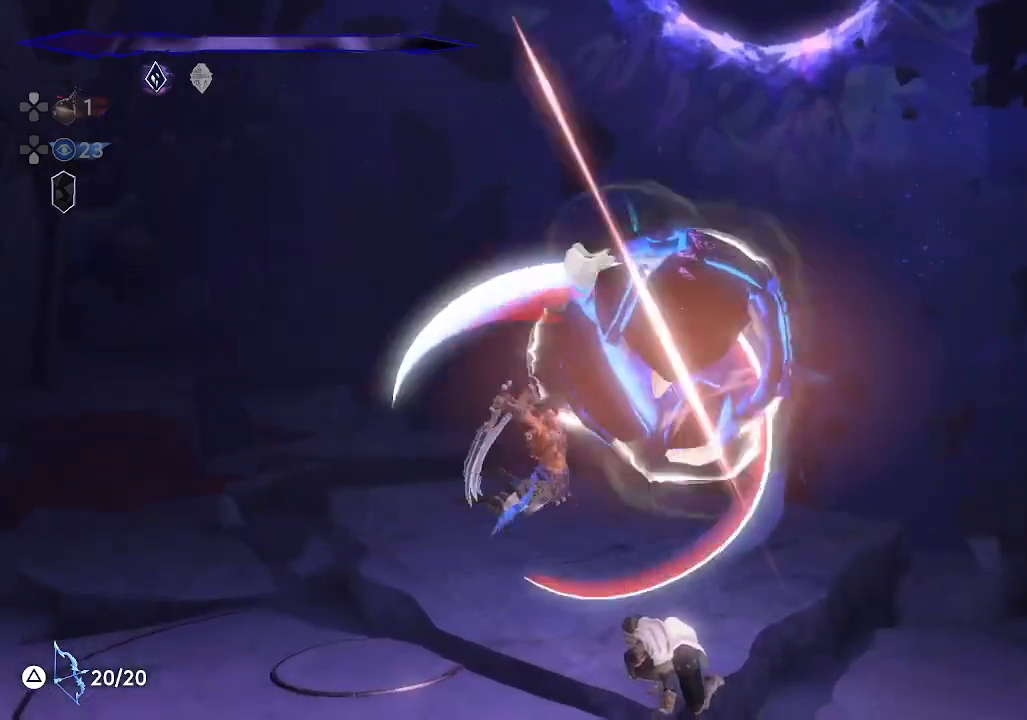
{"buttons": ["SQUARE"], "left_stick": "center", "events": [[17, "SQUARE", "down"], [100, "SQUARE", "up"], [200, "SQUARE", "down"], [300, "SQUARE", "up"], [367, "SQUARE", "down"]]}
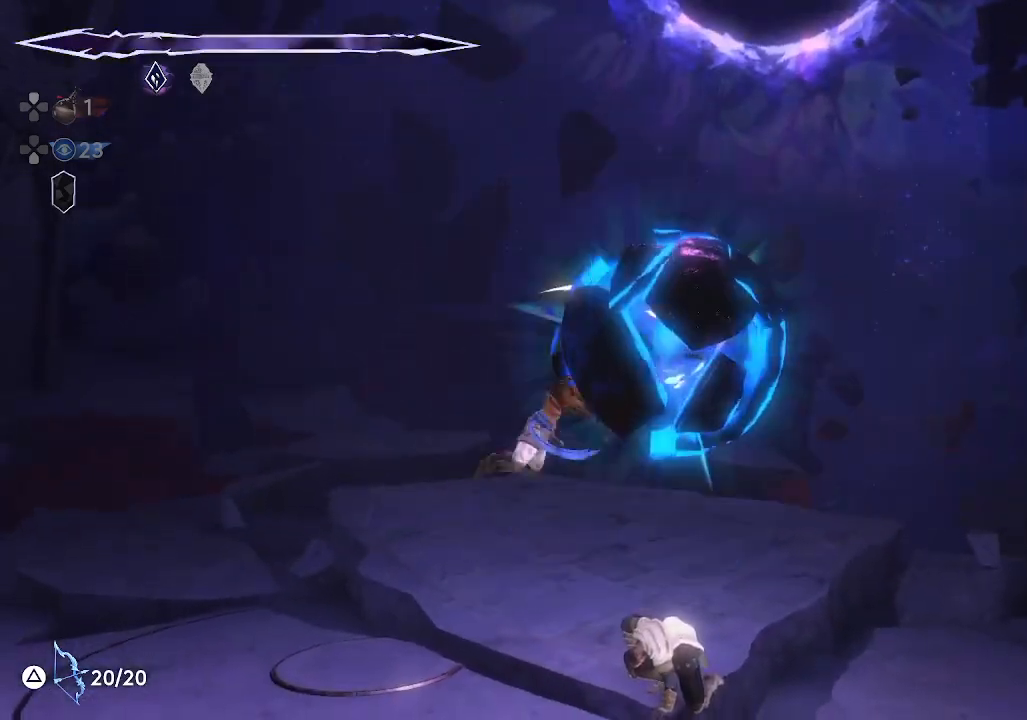
{"buttons": ["SQUARE"], "left_stick": "center", "events": [[67, "left_stick", "up-right"], [117, "SQUARE", "up"], [217, "R2", "down"], [350, "R2", "up"], [350, "left_stick", "center"], [433, "SQUARE", "down"]]}
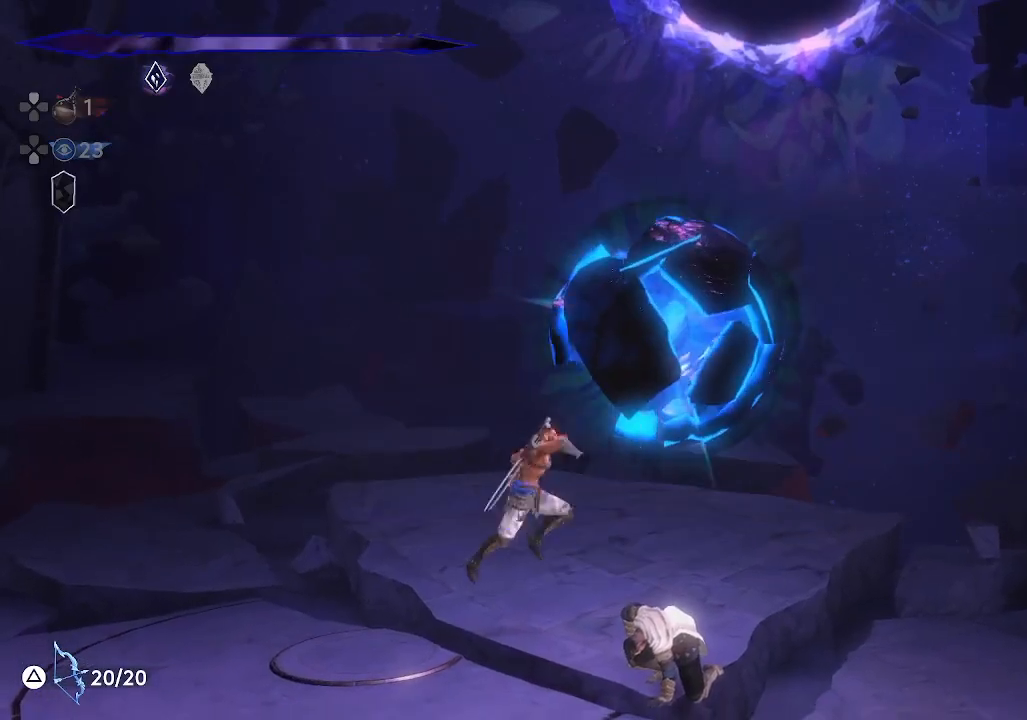
{"buttons": [], "left_stick": "center", "events": [[50, "SQUARE", "up"], [133, "SQUARE", "down"], [233, "SQUARE", "up"], [317, "SQUARE", "down"], [433, "SQUARE", "up"]]}
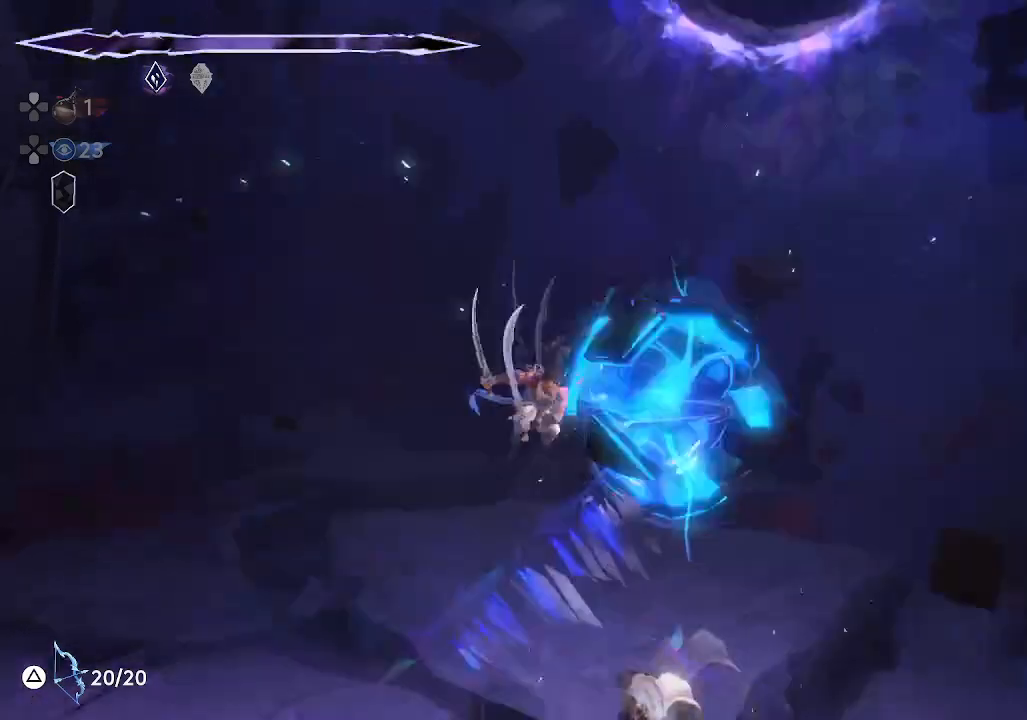
{"buttons": ["SQUARE"], "left_stick": "center", "events": [[17, "SQUARE", "down"], [133, "SQUARE", "up"], [217, "SQUARE", "down"], [317, "SQUARE", "up"], [400, "SQUARE", "down"]]}
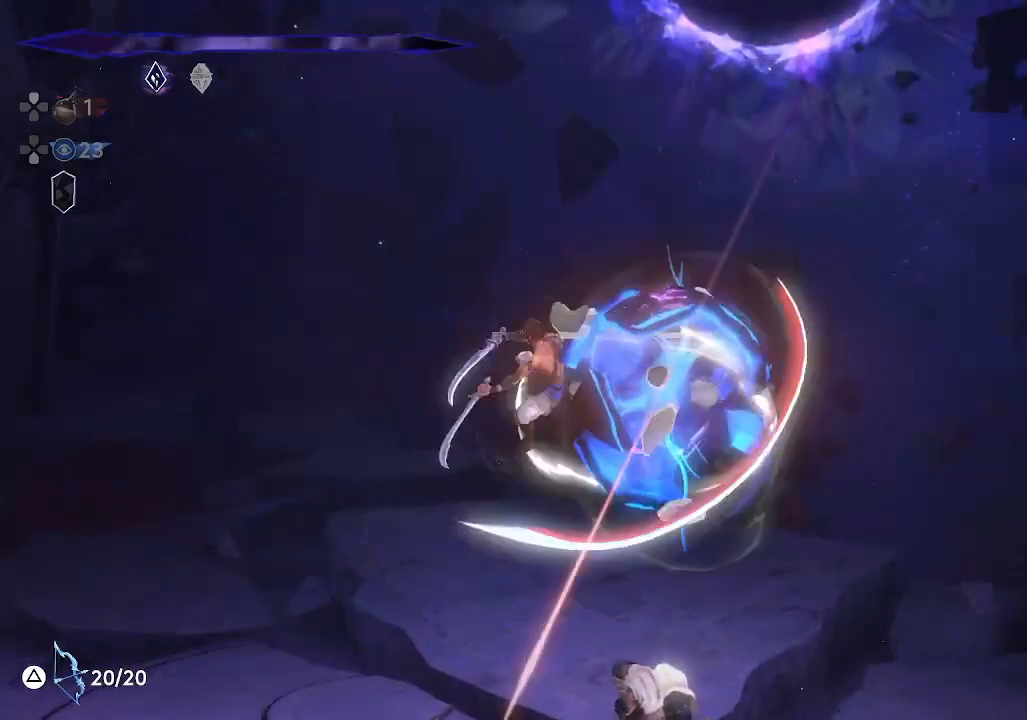
{"buttons": ["SQUARE"], "left_stick": "center", "events": [[17, "SQUARE", "up"], [100, "SQUARE", "down"], [217, "SQUARE", "up"], [283, "SQUARE", "down"], [400, "SQUARE", "up"], [483, "SQUARE", "down"]]}
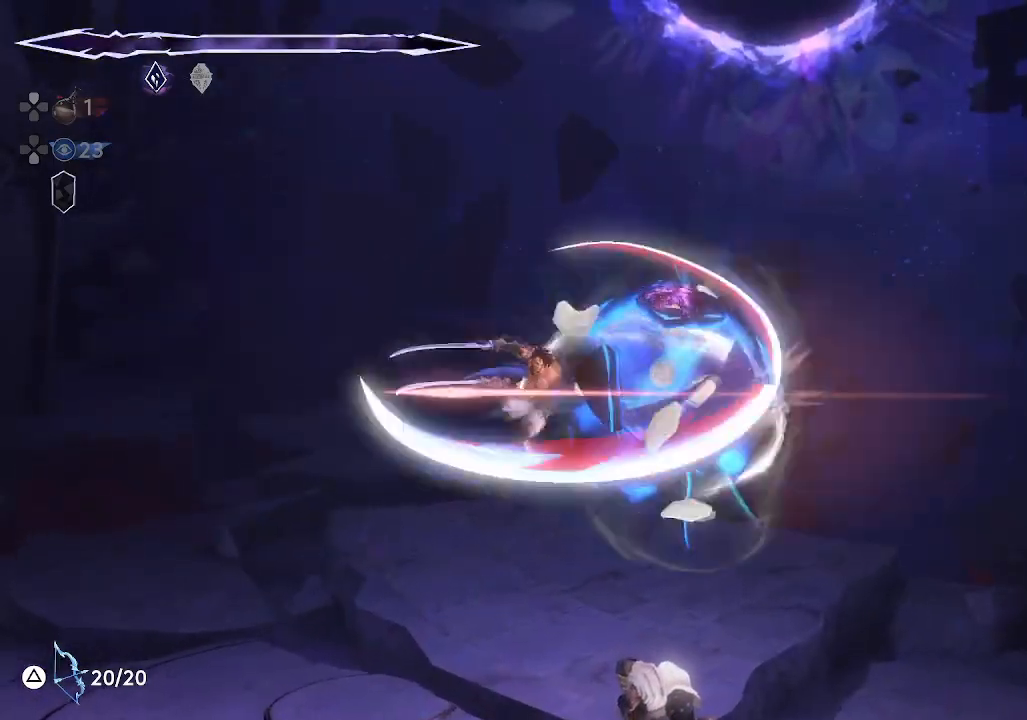
{"buttons": [], "left_stick": "center", "events": [[83, "SQUARE", "up"], [167, "SQUARE", "down"], [300, "SQUARE", "up"], [383, "SQUARE", "down"], [483, "SQUARE", "up"]]}
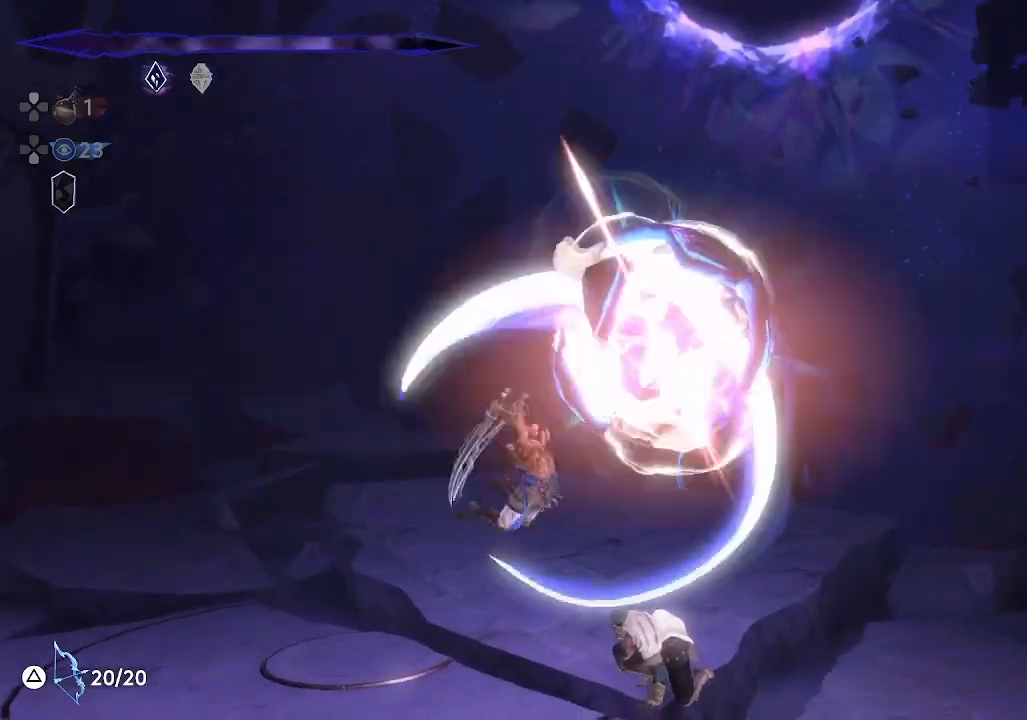
{"buttons": ["SQUARE"], "left_stick": "center", "events": [[67, "SQUARE", "down"], [167, "SQUARE", "up"], [250, "SQUARE", "down"], [350, "SQUARE", "up"], [433, "SQUARE", "down"]]}
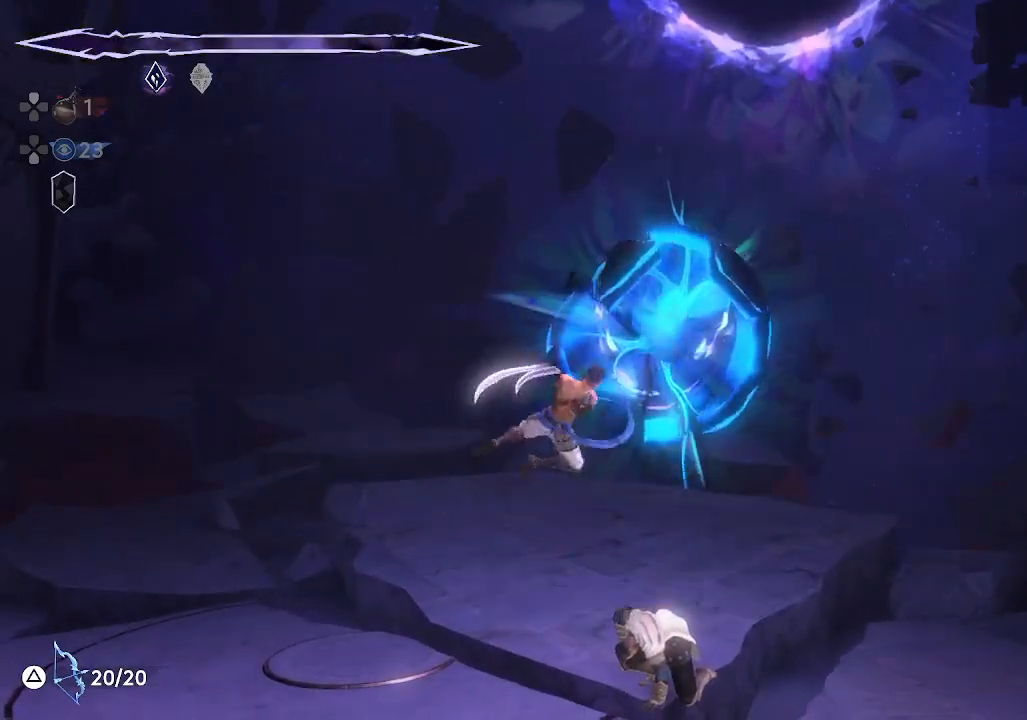
{"buttons": [], "left_stick": "center", "events": [[33, "SQUARE", "up"], [100, "SQUARE", "down"], [350, "SQUARE", "up"]]}